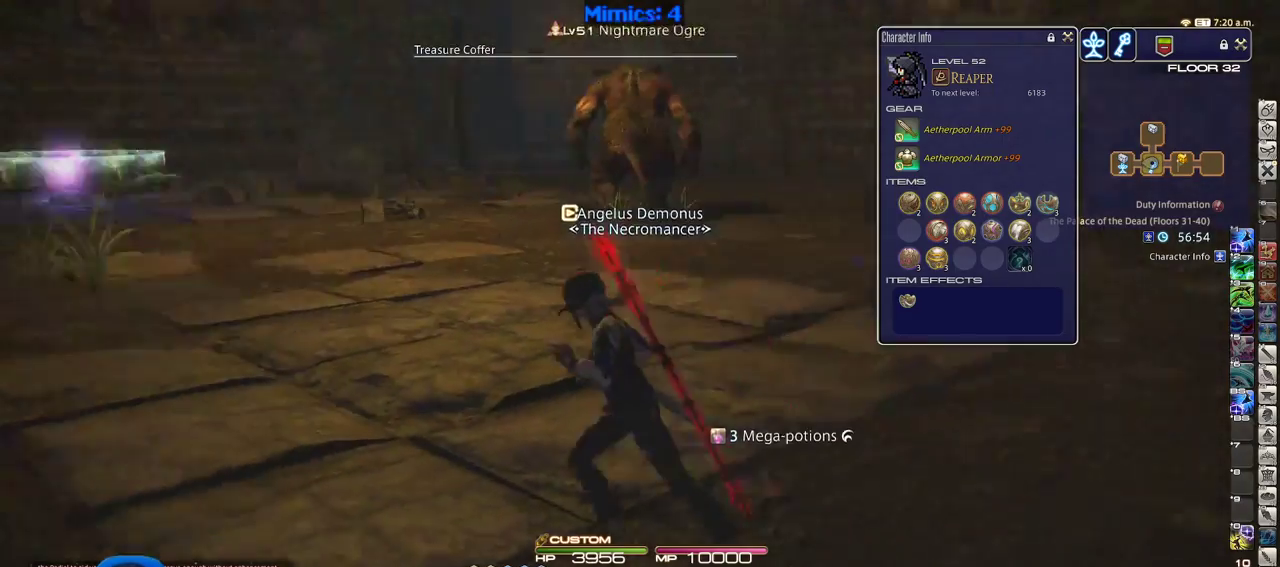
Gameplay with keyboard; each line is a JSON object with the keys held at the frame after it. "events" lists presses ("down") and releases ("up") of ".", "/", "0", "1", "2", "3", "4", "5", "6", "7", "8", "9", "a", "alt_l", "alt_r", "b", "backslash", "backspace", "c", "caps_lock", "comma", "ctrl_l", "ctrl_r", "d", "down", "e", "equals", "escape", "f", "f1", "f10", "f11", "f12", "f2", "f3", "f4", "f5", "f6", "f7", "f8", "f9", "g", "h", "i", "j", "k", "l", "lbracket", "left", "m", "minus", "n", "o", "p", "q", "quote", "r", "rbracket", "return", "right", "s", "semicolon", "shift_l", "shift_r", "space", "super", "t", "tab", "tilde", "u", "up", "v", "w", "x", "y" and "z" between this image and that frame as [ms after this image, input, new state], when the widget could be followed in between. No other keys are recorded. Mouse input is not recorded.
{"keys": ["a", "p", "w"], "events": [[333, "w", "down"]]}
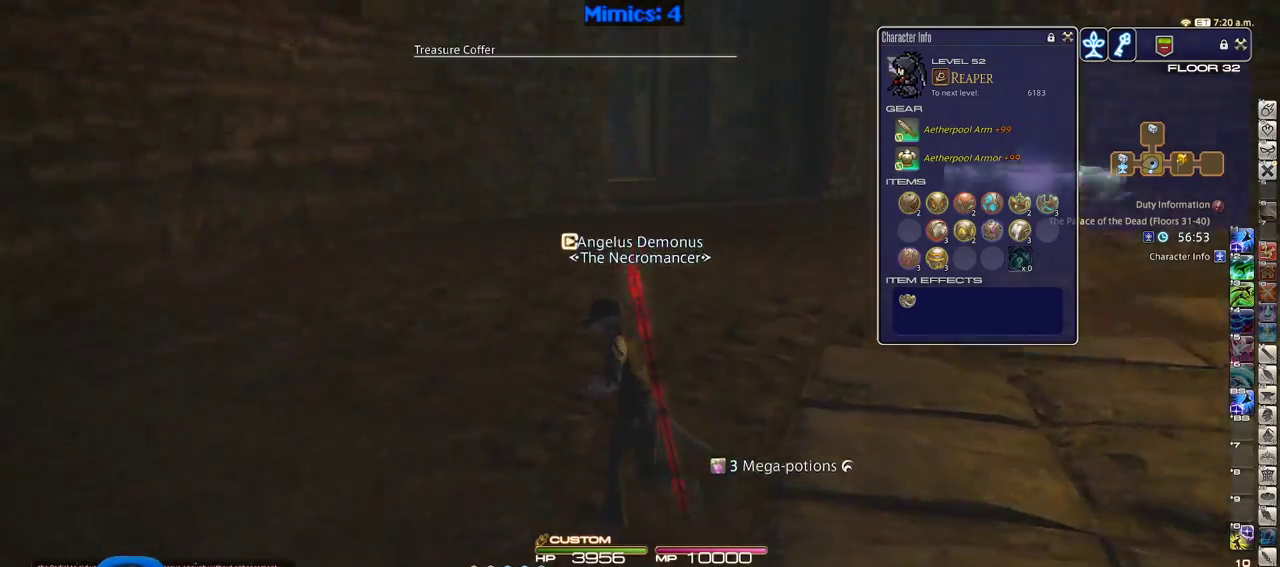
{"keys": ["shift_r", "w"], "events": [[16, "lbracket", "down"], [150, "a", "up"], [150, "lbracket", "up"], [150, "p", "up"], [300, "shift_r", "down"]]}
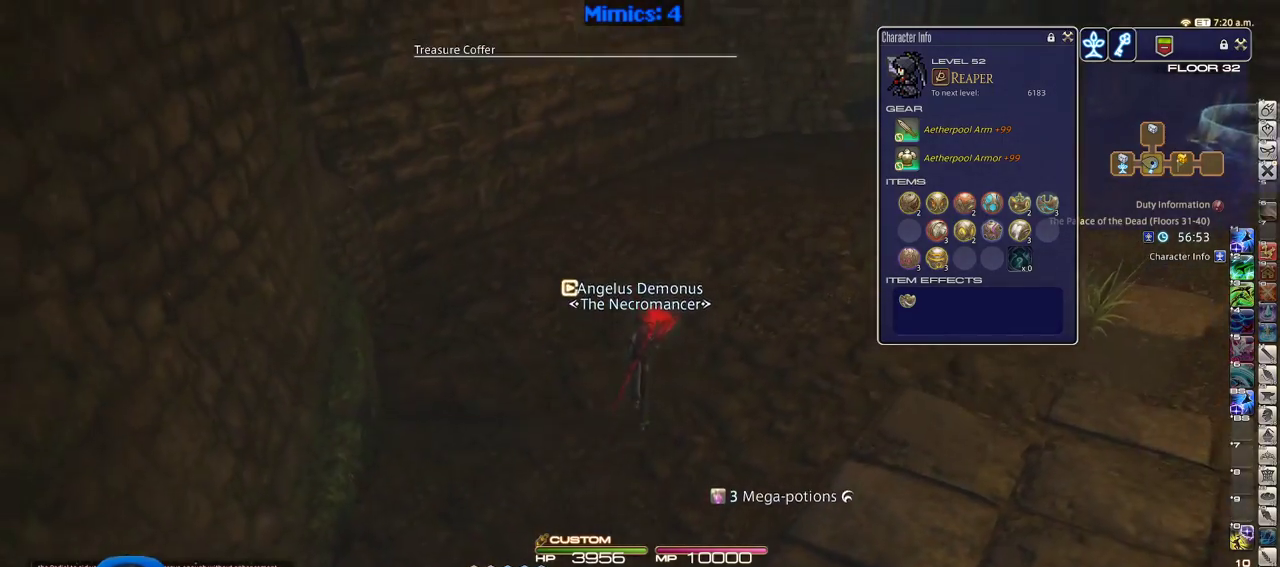
{"keys": ["equals", "shift_r", "w"], "events": [[166, "equals", "down"], [216, "equals", "up"], [316, "equals", "down"], [400, "equals", "up"], [500, "equals", "down"]]}
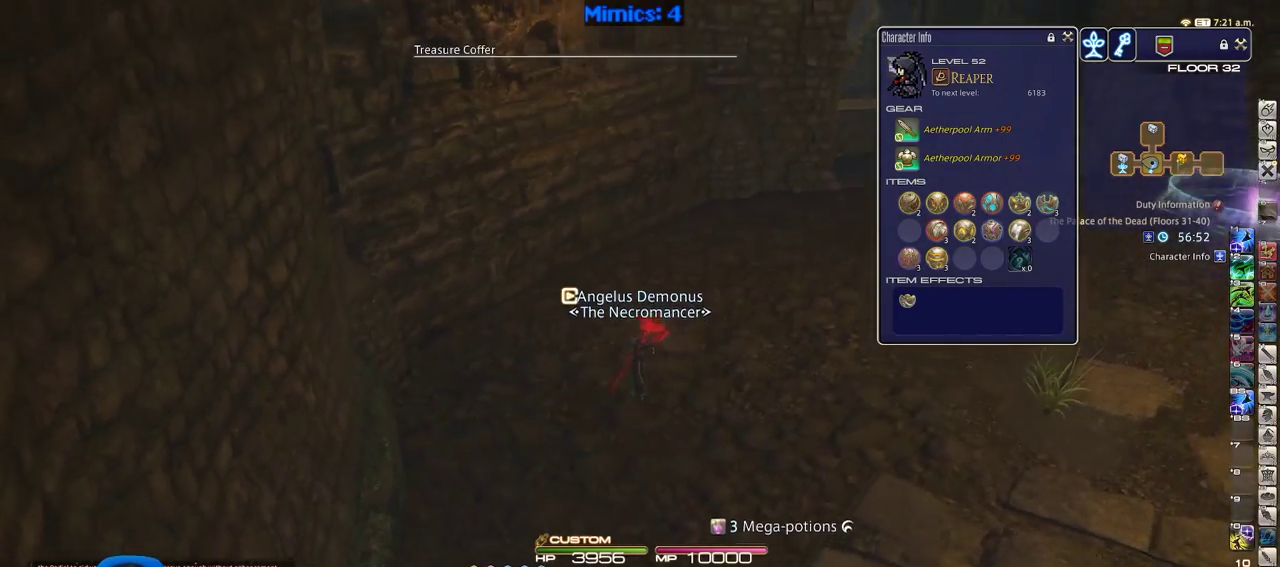
{"keys": ["d", "rbracket", "w"], "events": [[100, "equals", "up"], [150, "equals", "down"], [233, "equals", "up"], [333, "shift_r", "up"], [383, "rbracket", "down"], [466, "d", "down"]]}
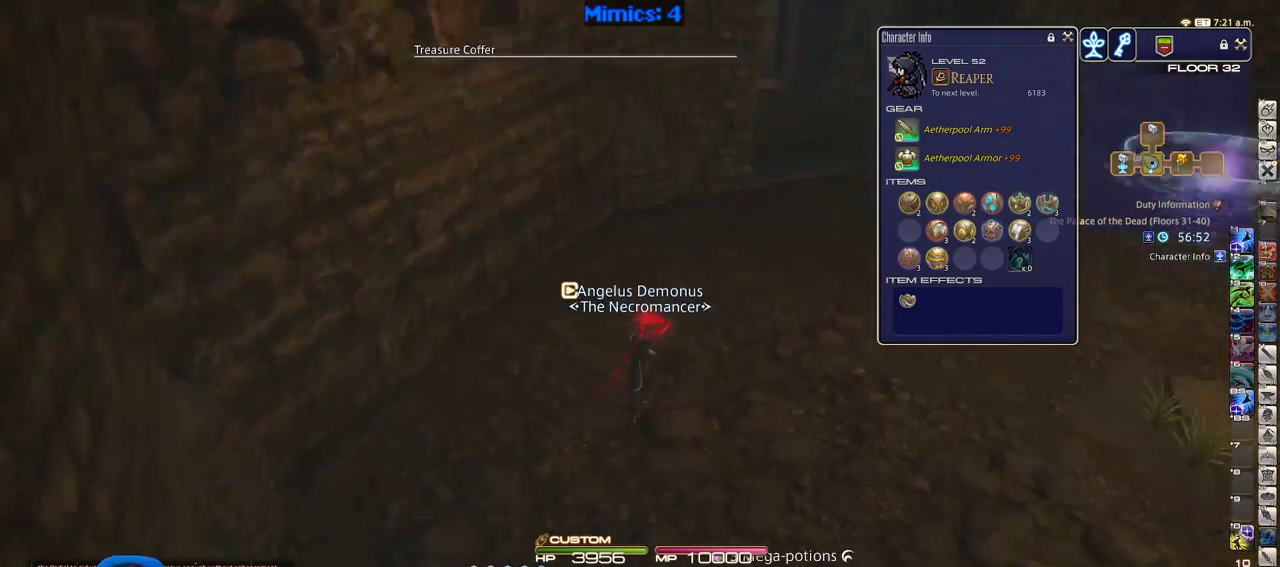
{"keys": ["1", "shift_r", "w"], "events": [[200, "d", "up"], [383, "rbracket", "up"], [383, "shift_r", "down"], [483, "1", "down"]]}
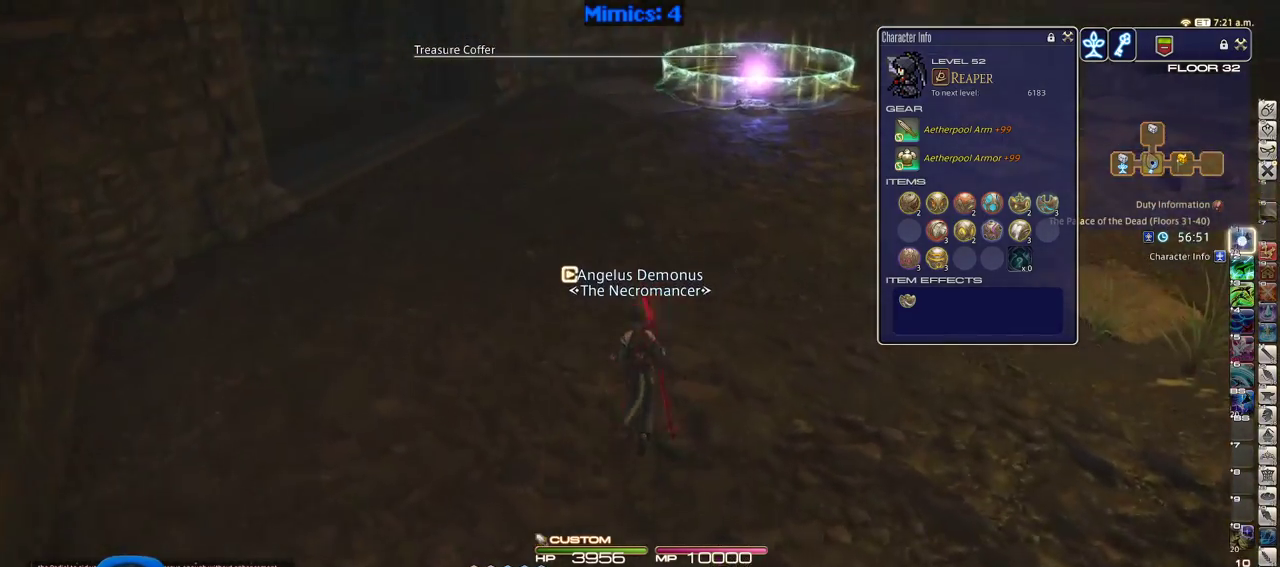
{"keys": ["w"], "events": [[83, "shift_r", "up"], [133, "1", "up"]]}
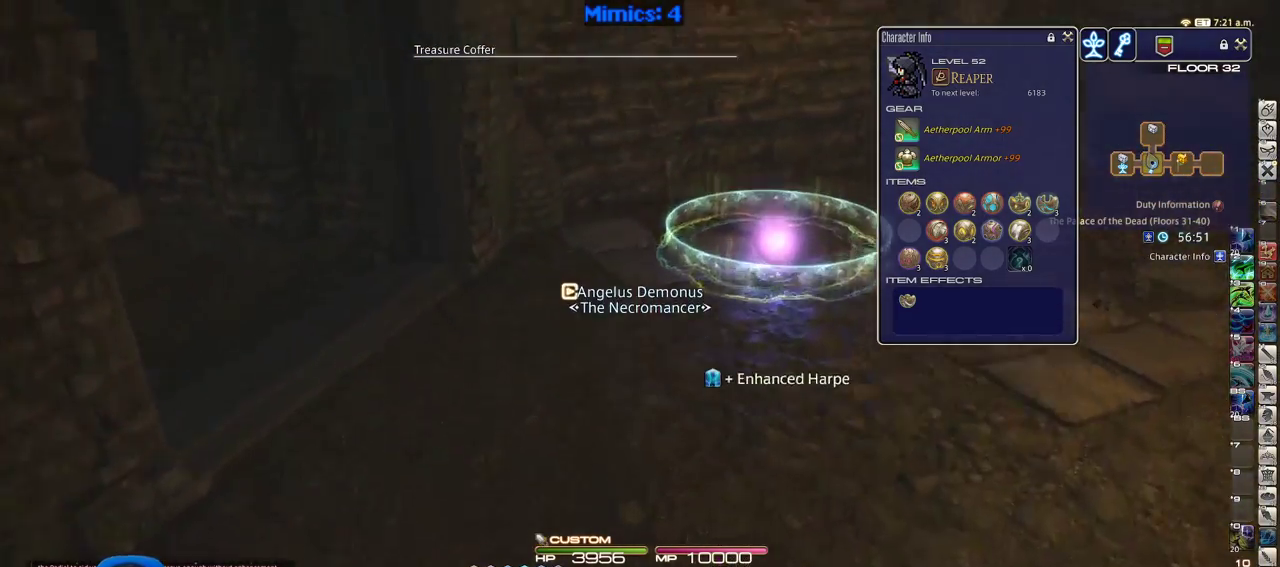
{"keys": ["d", "rbracket", "w"], "events": [[183, "rbracket", "down"], [416, "d", "down"]]}
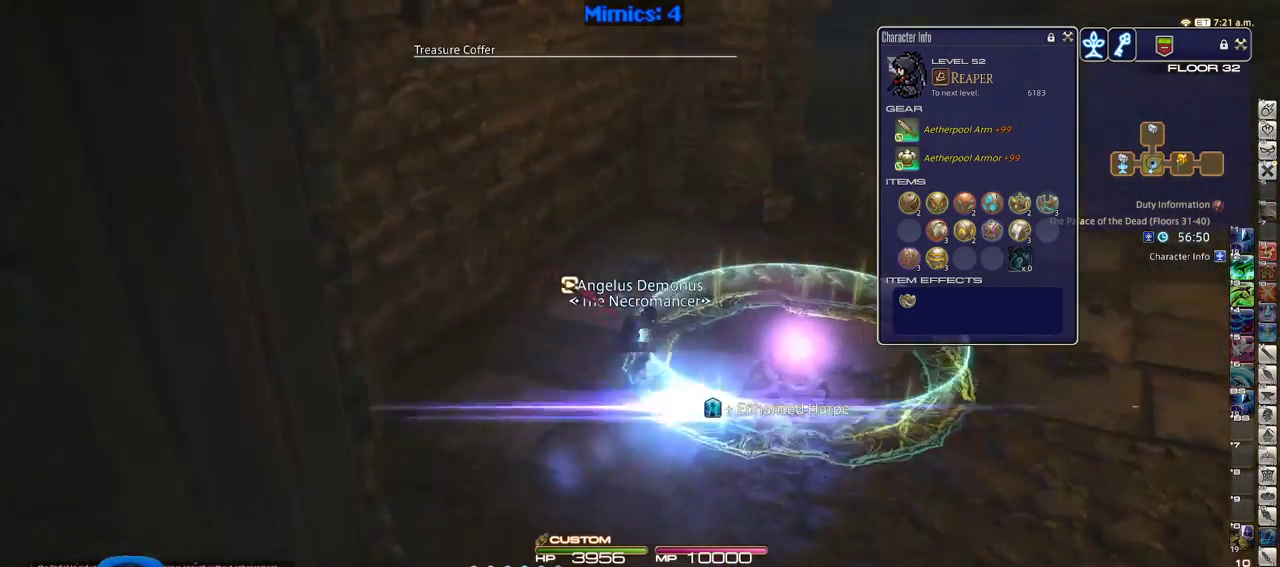
{"keys": ["rbracket"], "events": [[300, "minus", "down"], [350, "d", "up"], [350, "w", "up"], [400, "minus", "up"]]}
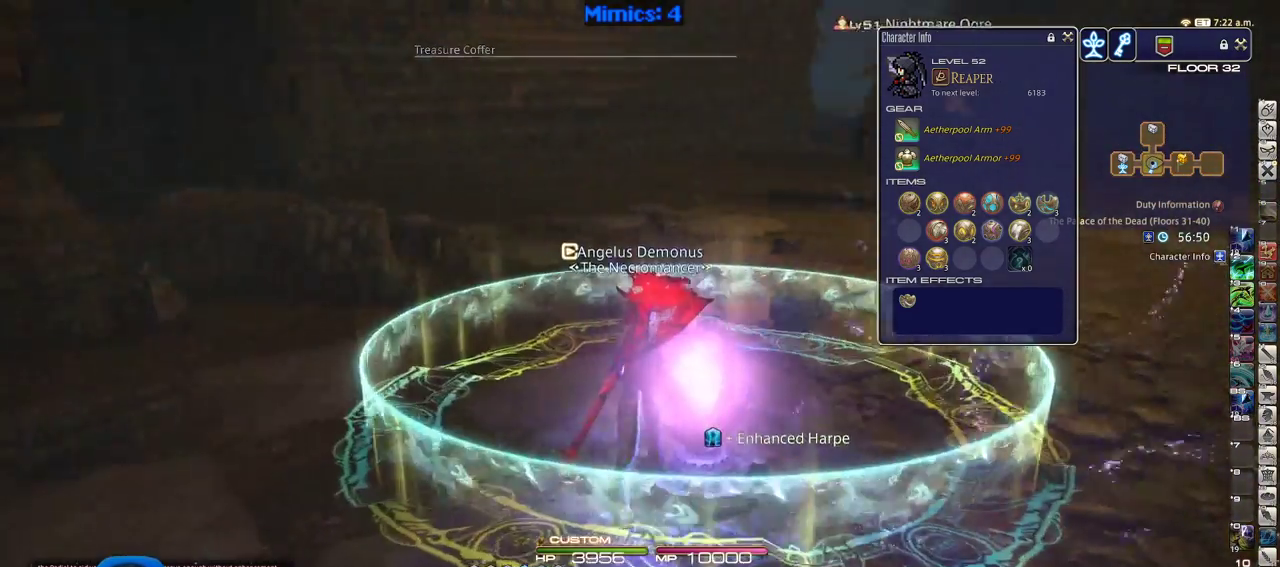
{"keys": ["rbracket"], "events": []}
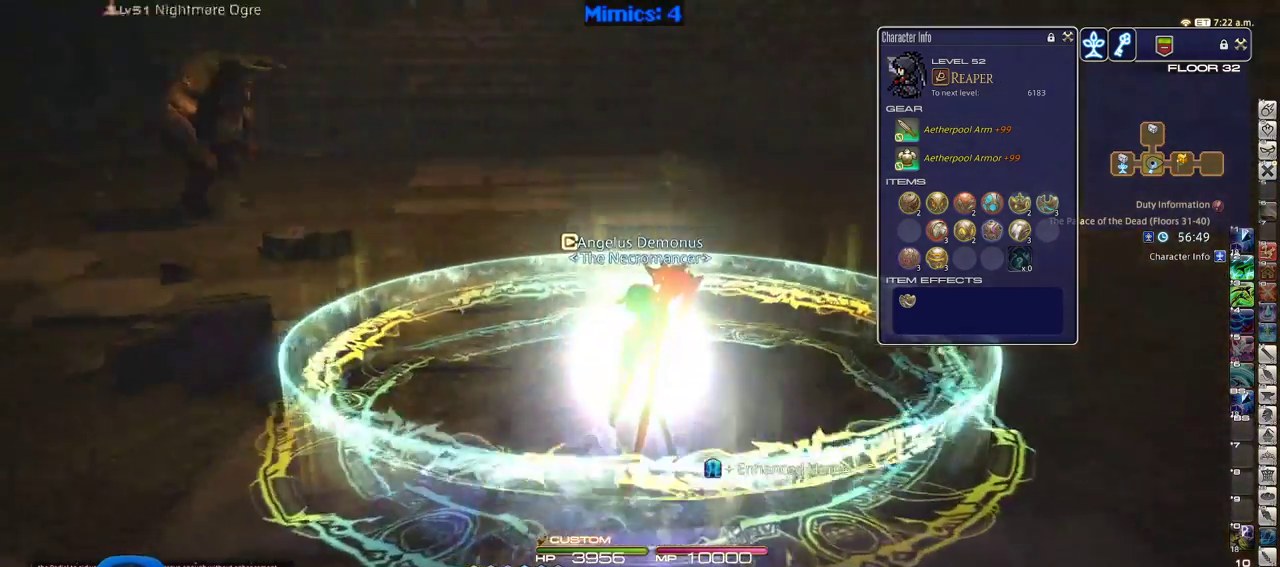
{"keys": [], "events": [[133, "rbracket", "up"], [333, "f3", "down"], [416, "f3", "up"]]}
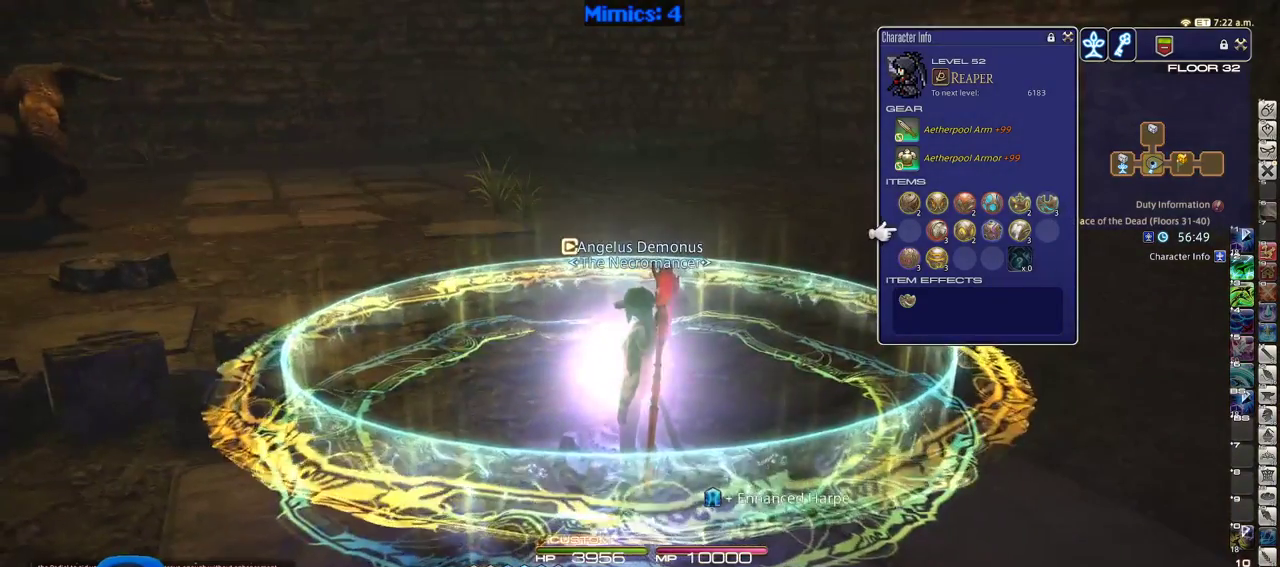
{"keys": ["e"], "events": [[200, "o", "down"], [300, "o", "up"], [350, "e", "down"], [433, "e", "up"], [483, "e", "down"]]}
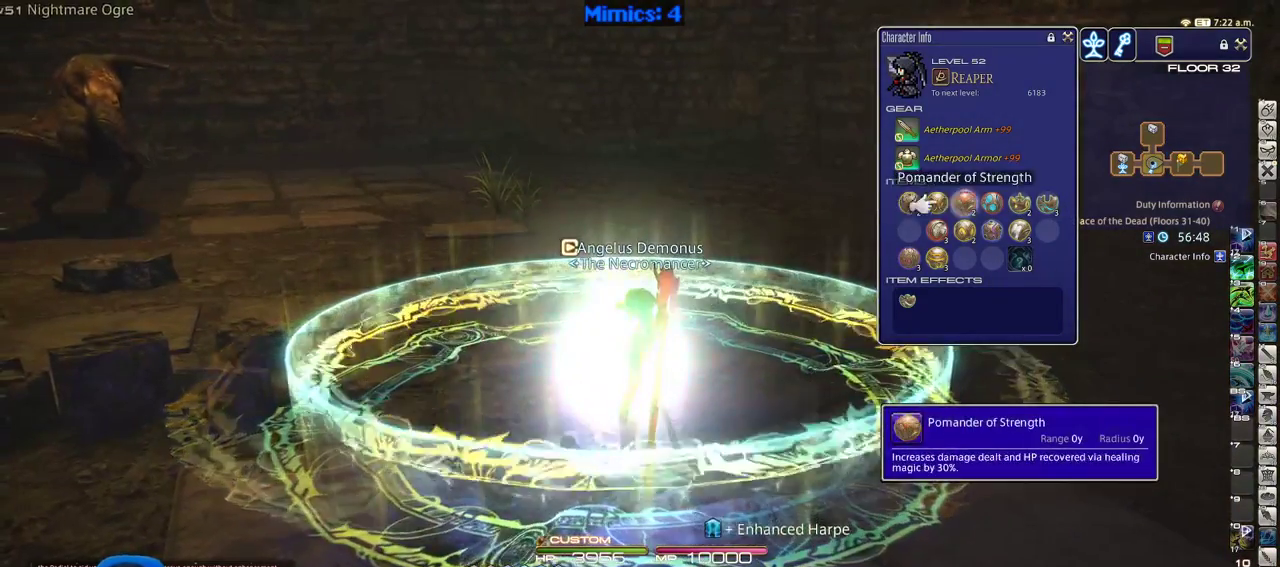
{"keys": ["return"], "events": [[166, "e", "up"], [216, "e", "down"], [316, "e", "up"], [450, "return", "down"]]}
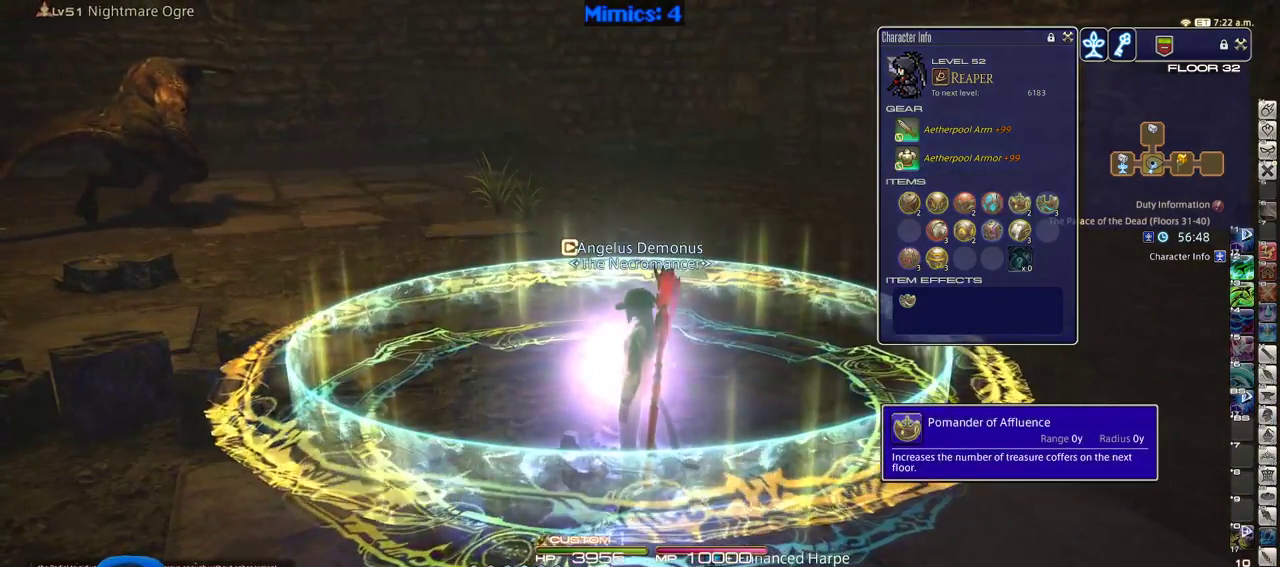
{"keys": [], "events": [[50, "return", "up"]]}